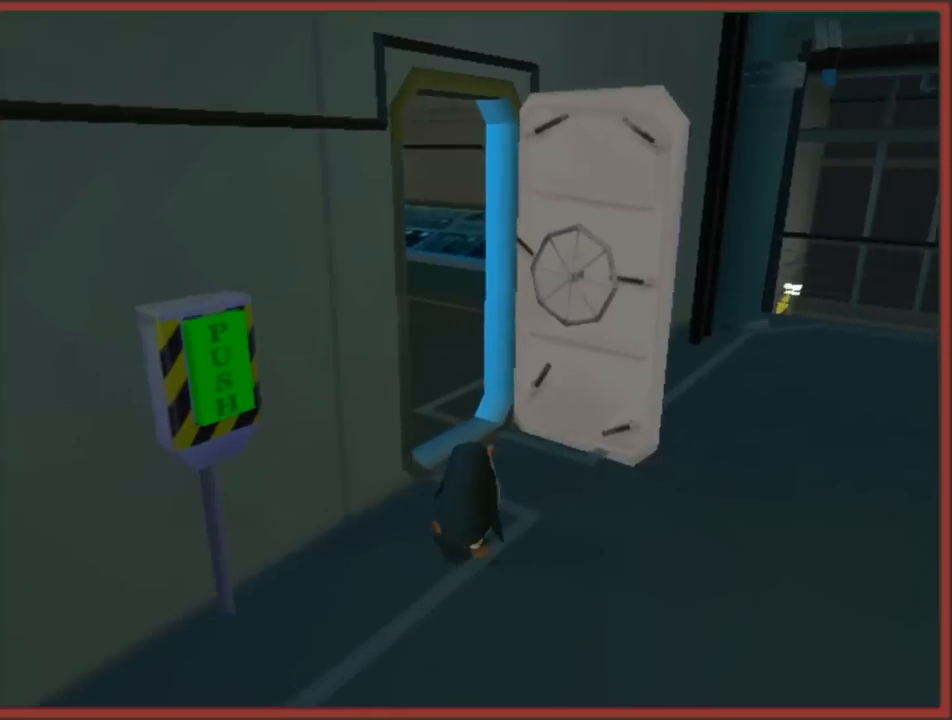
Gameplay with a controller (Nintendo layout); each line is a JSON object with the inputs held at the frame after it. "events" lists button and stick changes between this image and that frame as [ms after this image, input, new state], when the widget could be followed in between. Not read: L3 R3.
{"buttons": ["B"], "left_stick": "up-left", "right_stick": "center", "events": [[17, "left_stick", "up"], [283, "right_stick", "center"], [300, "left_stick", "up-left"], [333, "B", "down"], [450, "B", "up"], [500, "B", "down"]]}
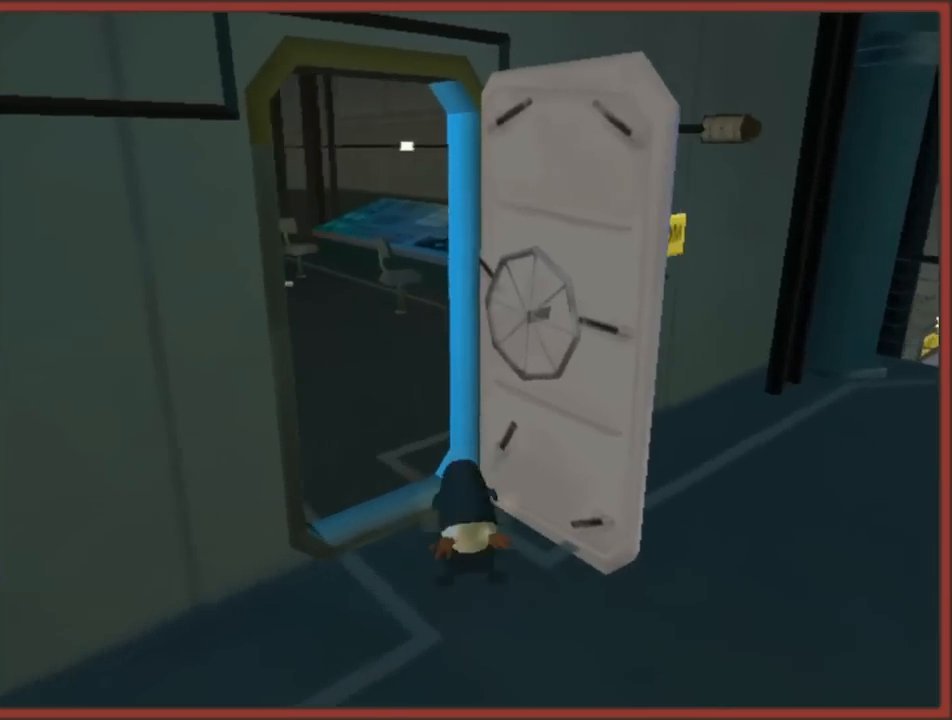
{"buttons": [], "left_stick": "up", "right_stick": "center", "events": [[83, "B", "up"], [400, "B", "down"], [433, "left_stick", "up"], [500, "B", "up"]]}
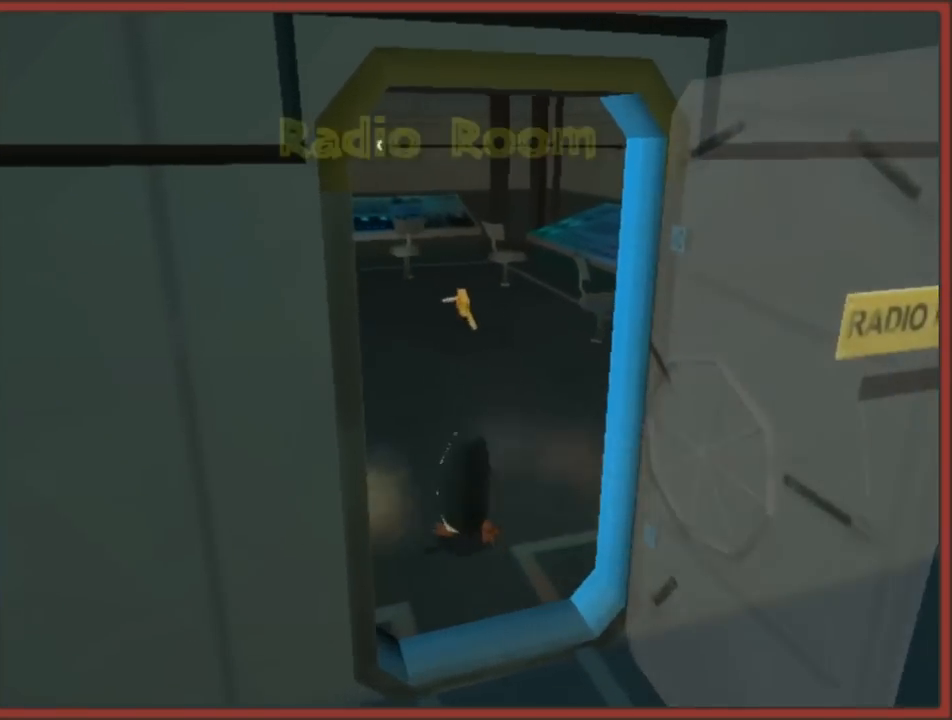
{"buttons": [], "left_stick": "up", "right_stick": "center", "events": [[67, "B", "down"], [150, "B", "up"], [217, "left_stick", "up-right"], [417, "left_stick", "up"]]}
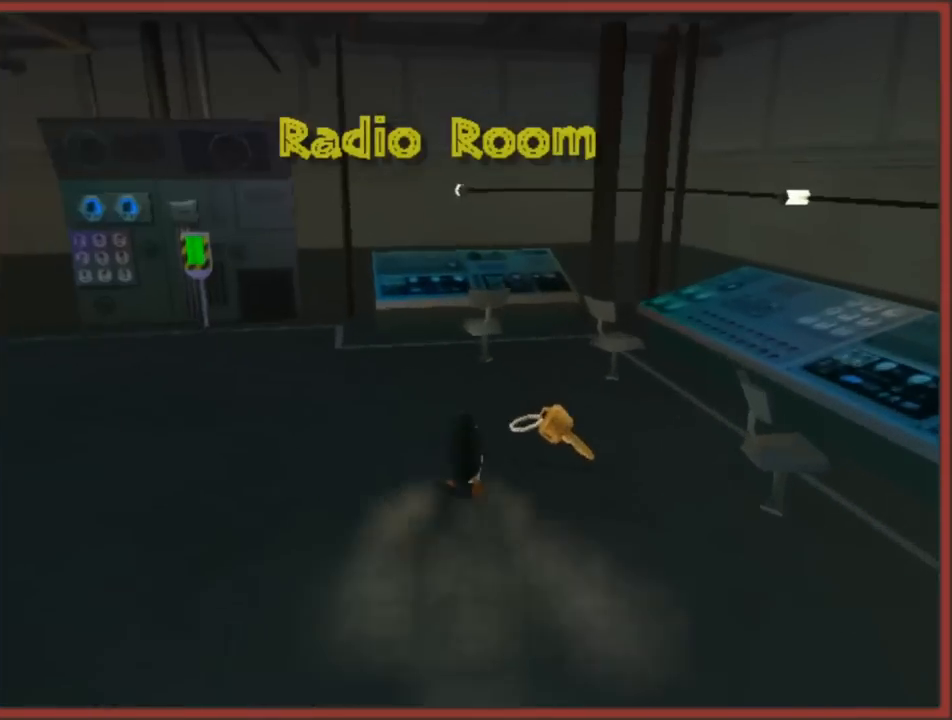
{"buttons": [], "left_stick": "down", "right_stick": "center", "events": [[50, "left_stick", "right"], [100, "left_stick", "down-right"], [150, "X", "down"], [250, "X", "up"], [250, "left_stick", "center"], [400, "left_stick", "down"]]}
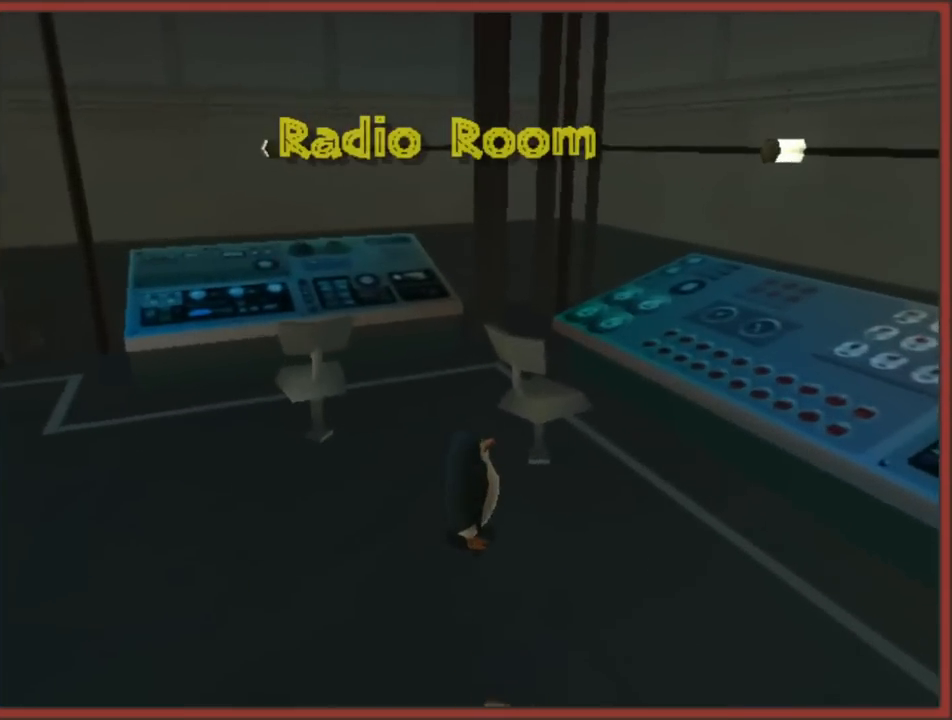
{"buttons": [], "left_stick": "down", "right_stick": "center", "events": []}
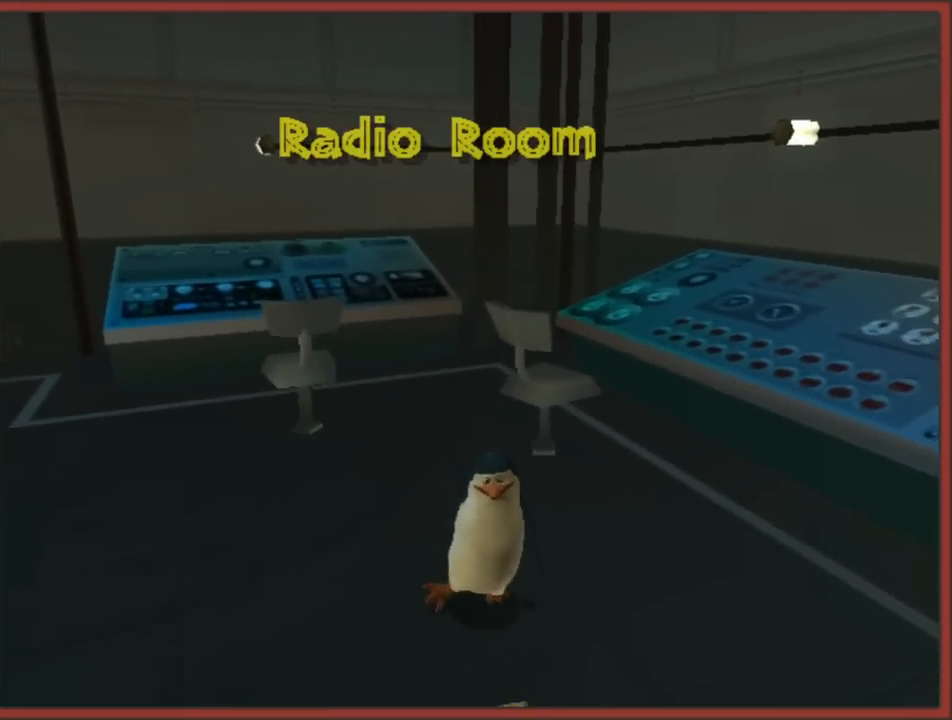
{"buttons": [], "left_stick": "left", "right_stick": "right", "events": [[33, "X", "down"], [83, "left_stick", "center"], [133, "X", "up"], [183, "X", "down"], [283, "X", "up"], [350, "left_stick", "left"], [450, "right_stick", "right"]]}
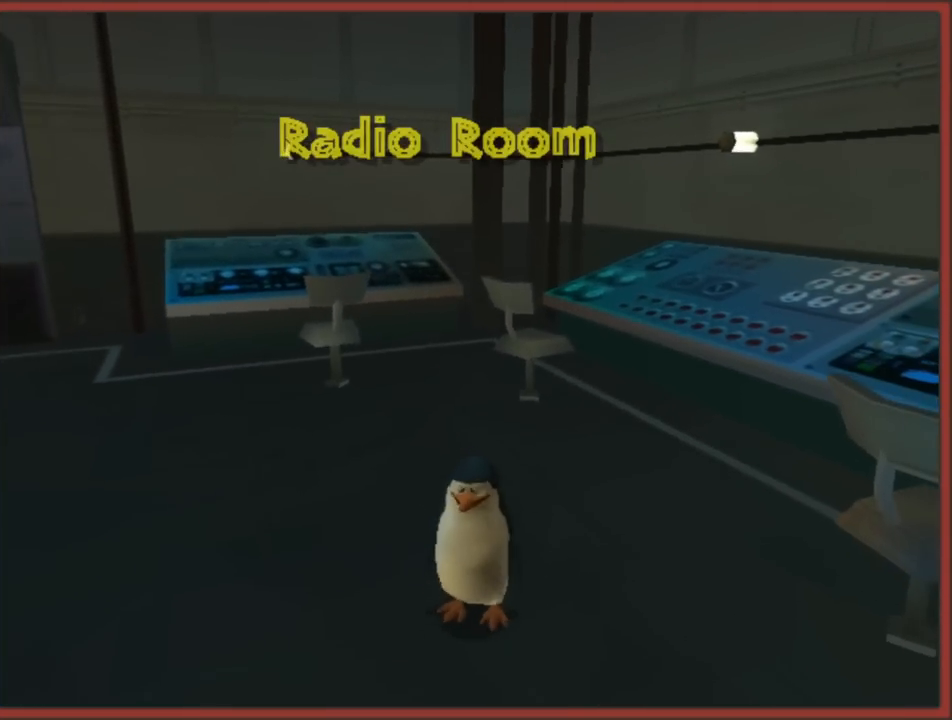
{"buttons": [], "left_stick": "up-right", "right_stick": "right", "events": [[233, "left_stick", "up-left"], [500, "left_stick", "up-right"]]}
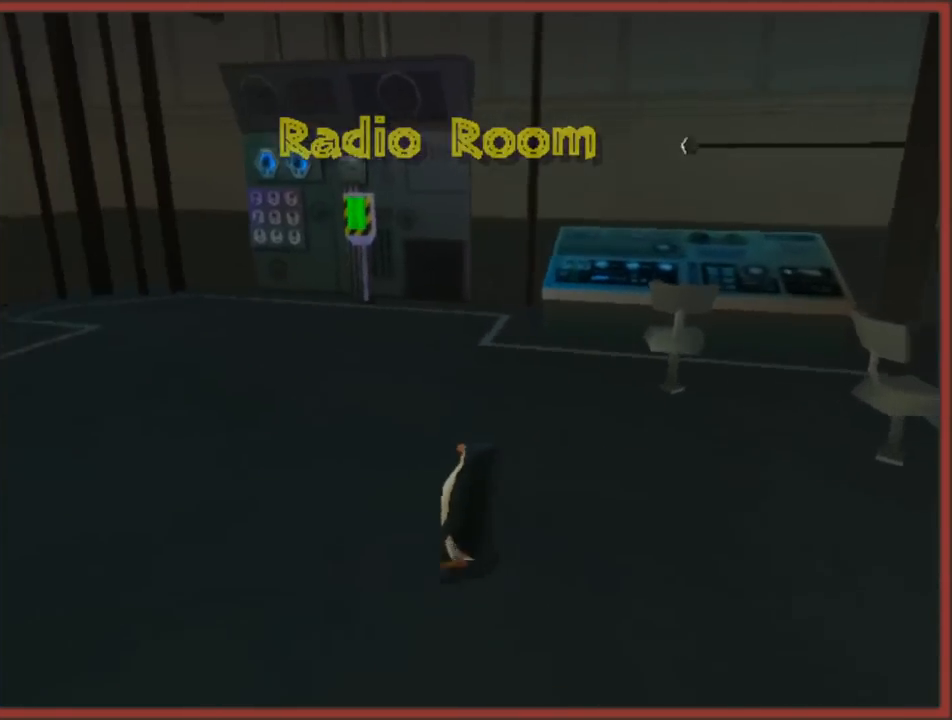
{"buttons": [], "left_stick": "up", "right_stick": "center", "events": [[17, "right_stick", "center"], [183, "left_stick", "up"]]}
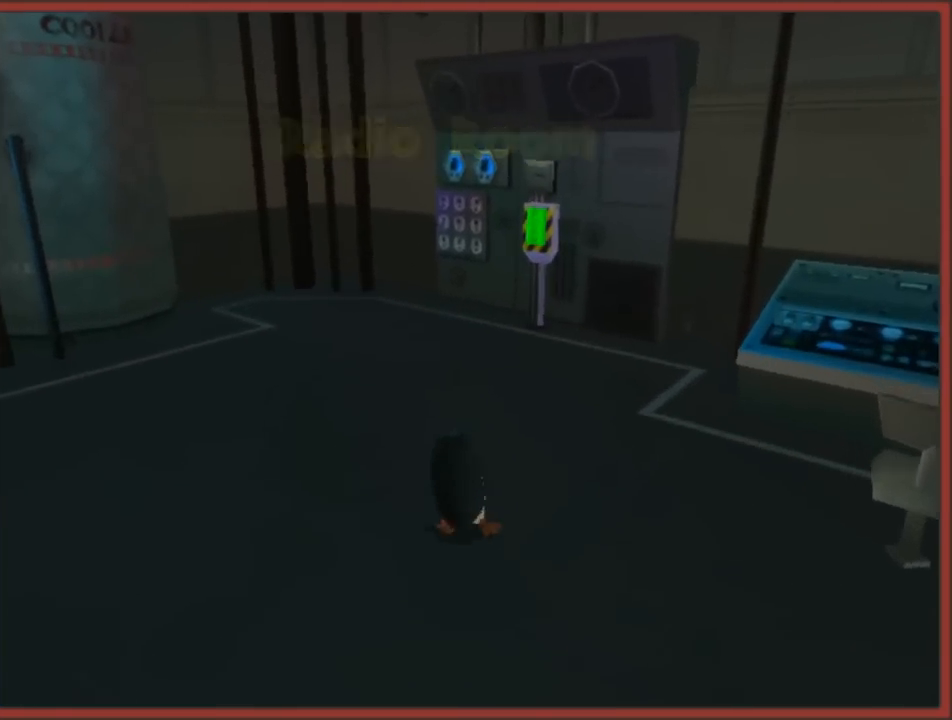
{"buttons": [], "left_stick": "up-right", "right_stick": "center", "events": [[383, "left_stick", "up-right"]]}
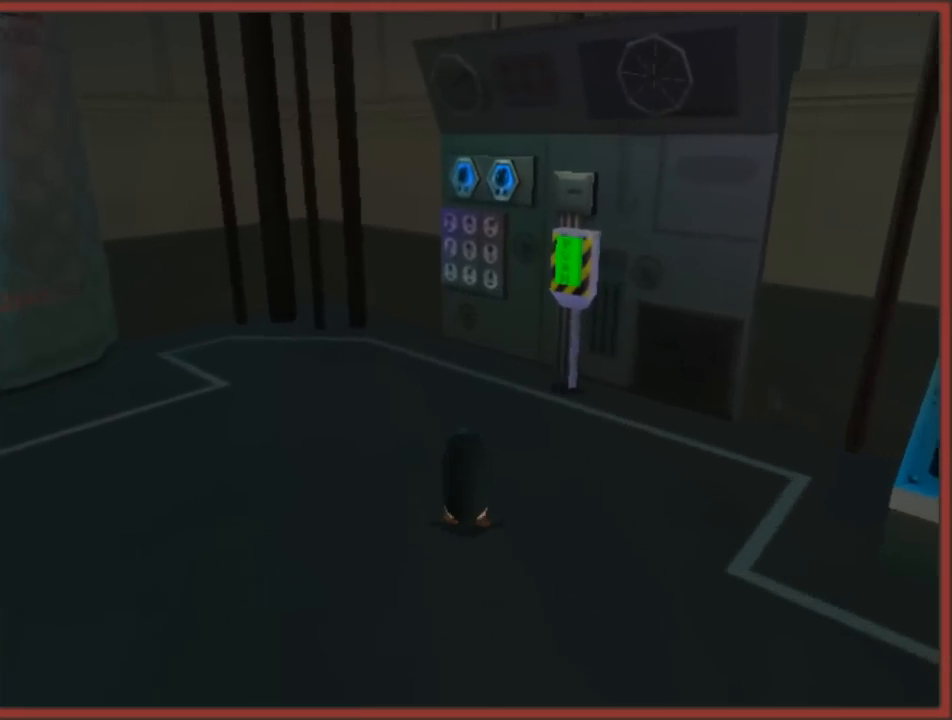
{"buttons": ["X"], "left_stick": "center", "right_stick": "center", "events": [[317, "X", "down"], [367, "left_stick", "center"], [417, "X", "up"], [483, "X", "down"]]}
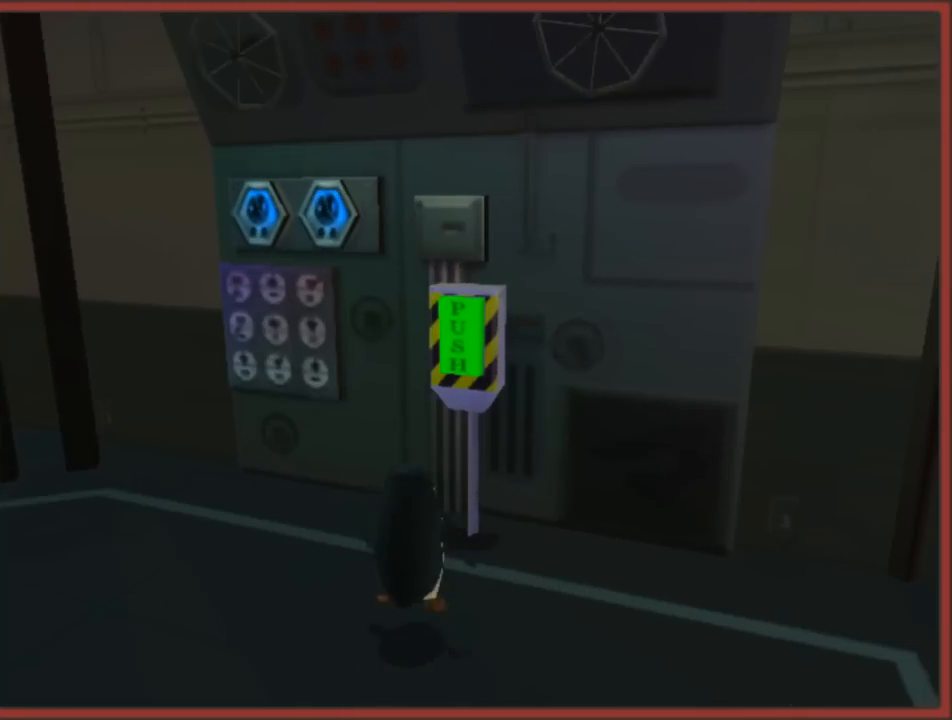
{"buttons": [], "left_stick": "down-left", "right_stick": "right", "events": [[50, "X", "up"], [133, "left_stick", "down-left"], [250, "right_stick", "right"]]}
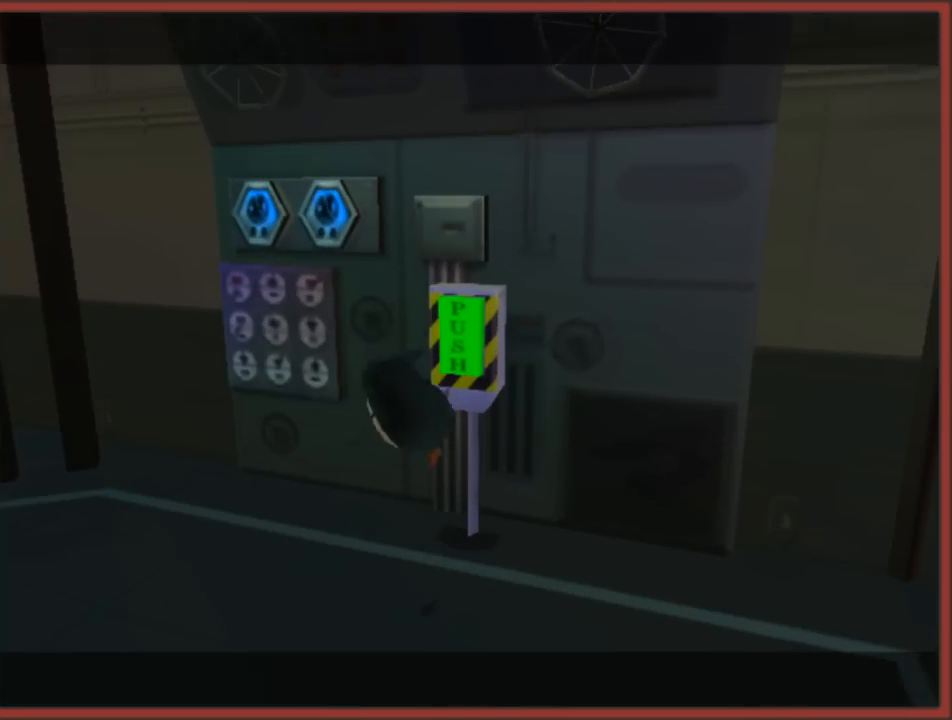
{"buttons": [], "left_stick": "down-left", "right_stick": "center", "events": [[150, "left_stick", "center"], [300, "right_stick", "center"], [483, "left_stick", "down-left"]]}
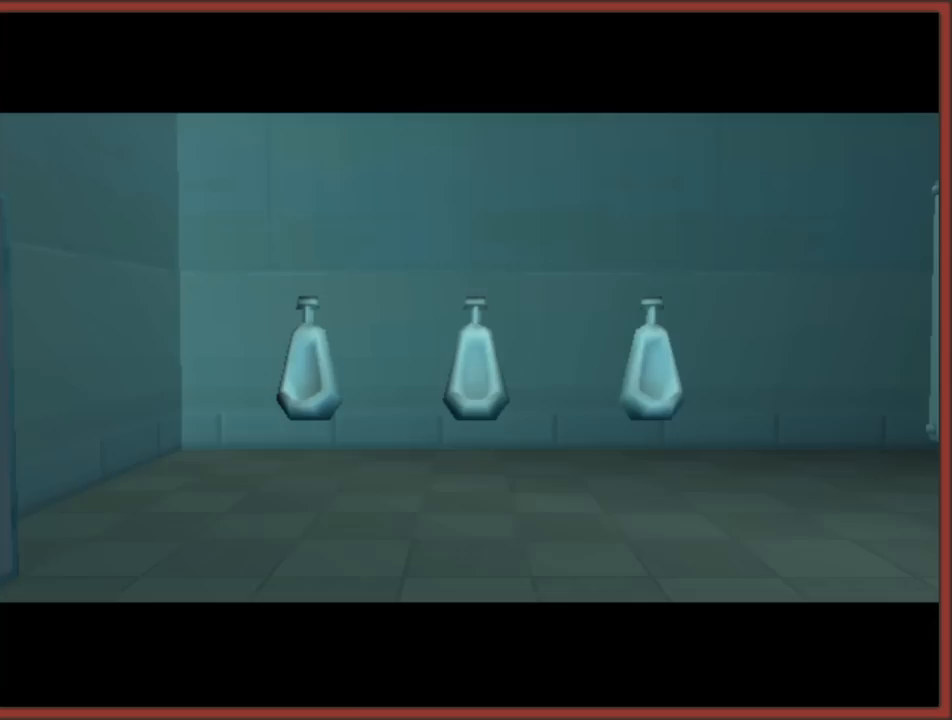
{"buttons": ["A", "B"], "left_stick": "center", "right_stick": "center", "events": [[133, "left_stick", "center"], [383, "A", "down"], [417, "B", "down"]]}
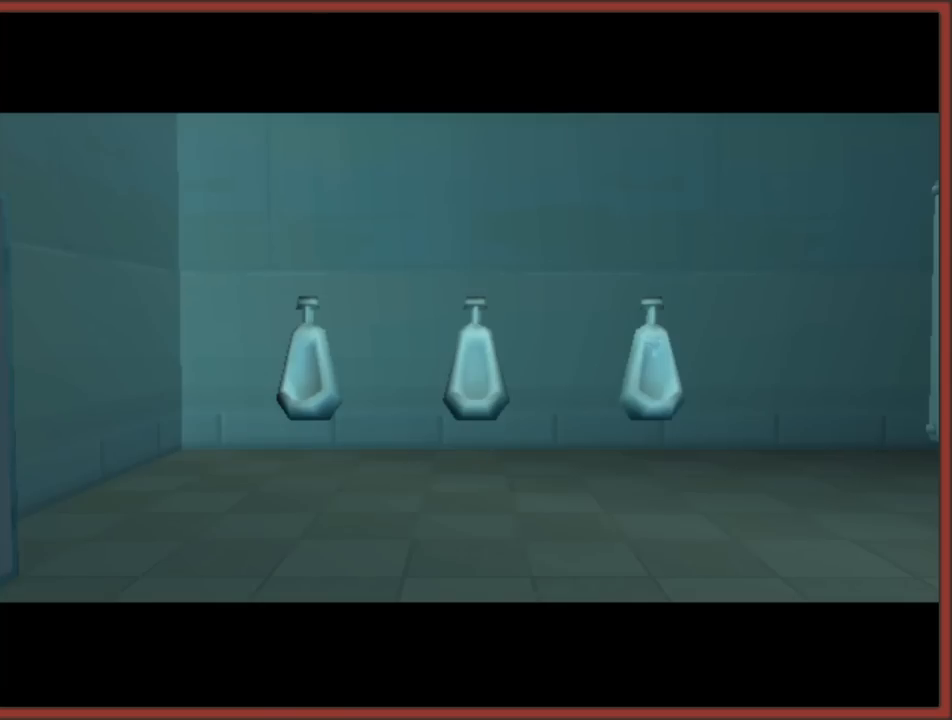
{"buttons": [], "left_stick": "center", "right_stick": "center", "events": [[67, "B", "up"], [150, "B", "down"], [183, "A", "up"], [250, "B", "up"]]}
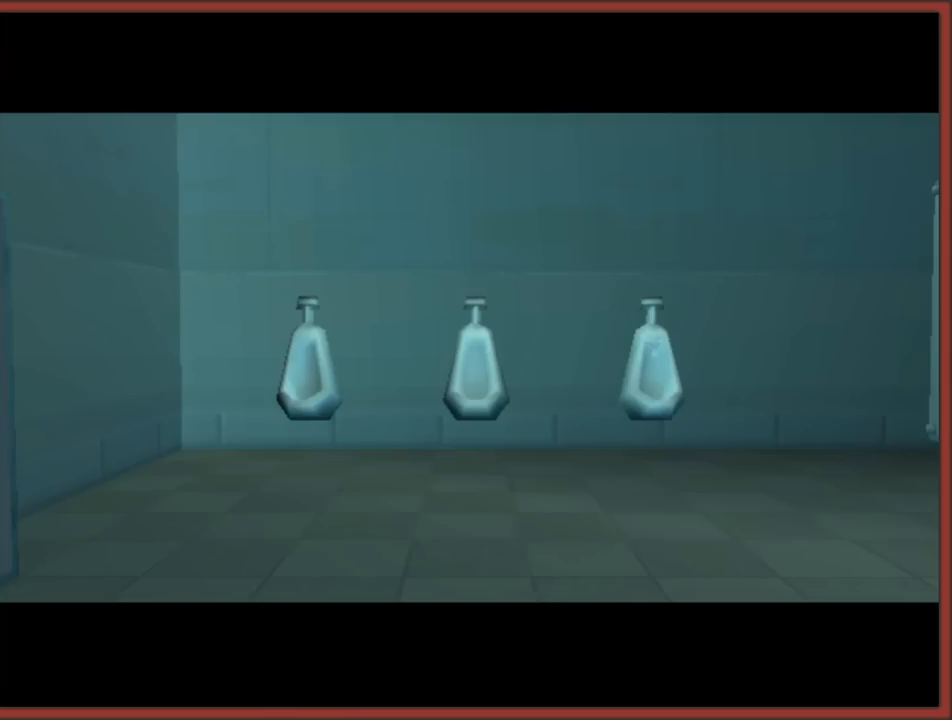
{"buttons": [], "left_stick": "down-left", "right_stick": "right", "events": [[383, "left_stick", "down"], [433, "left_stick", "down-left"], [433, "right_stick", "right"]]}
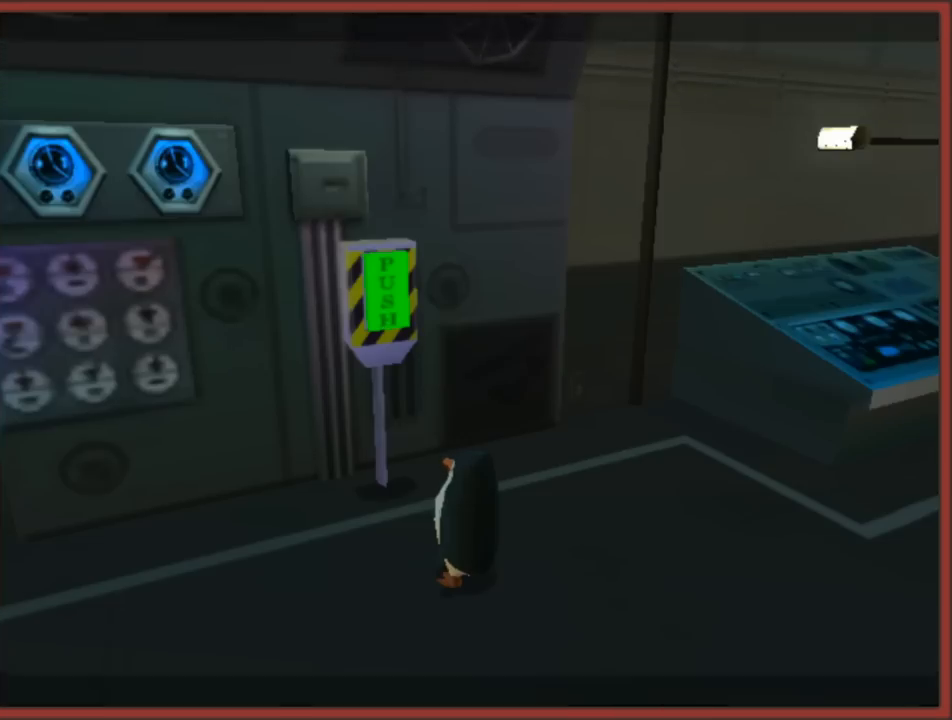
{"buttons": [], "left_stick": "down-left", "right_stick": "right", "events": []}
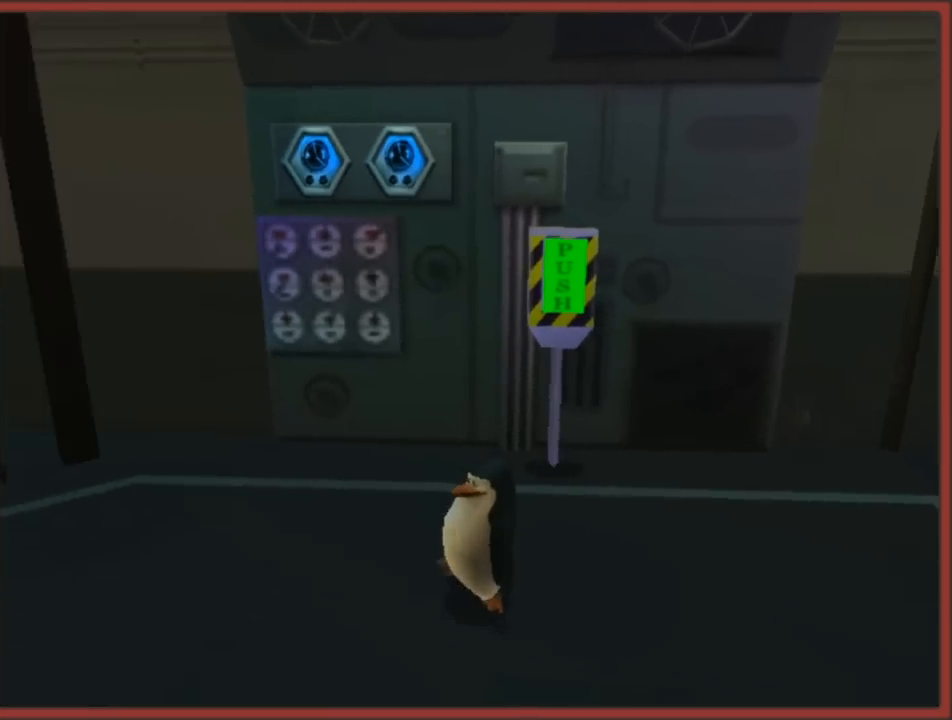
{"buttons": [], "left_stick": "left", "right_stick": "right", "events": [[167, "left_stick", "left"], [267, "left_stick", "center"], [500, "left_stick", "left"]]}
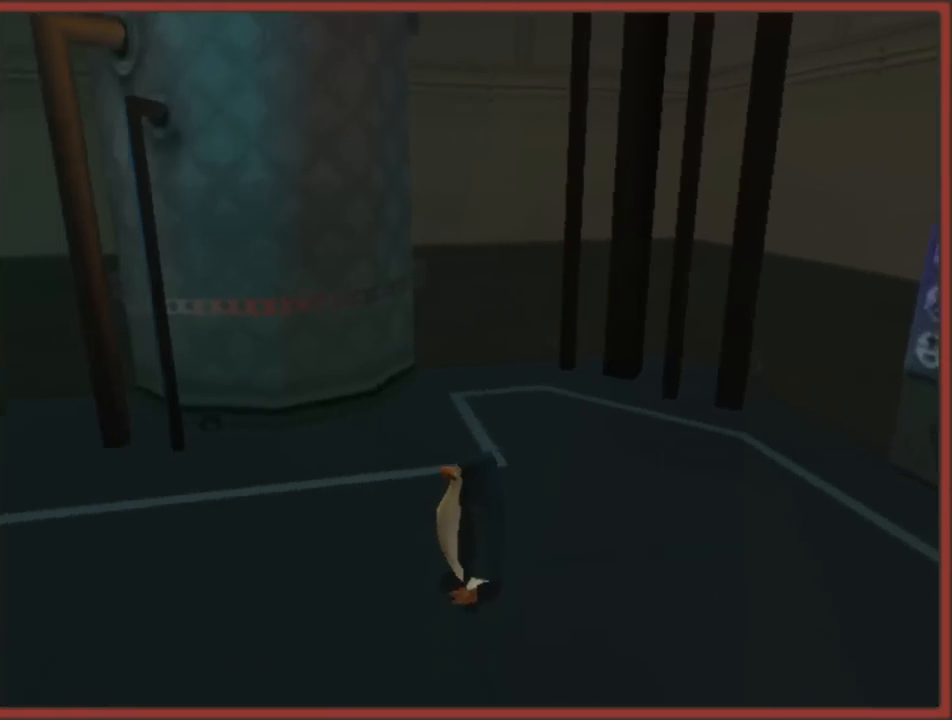
{"buttons": [], "left_stick": "up-left", "right_stick": "right", "events": [[67, "left_stick", "up-left"]]}
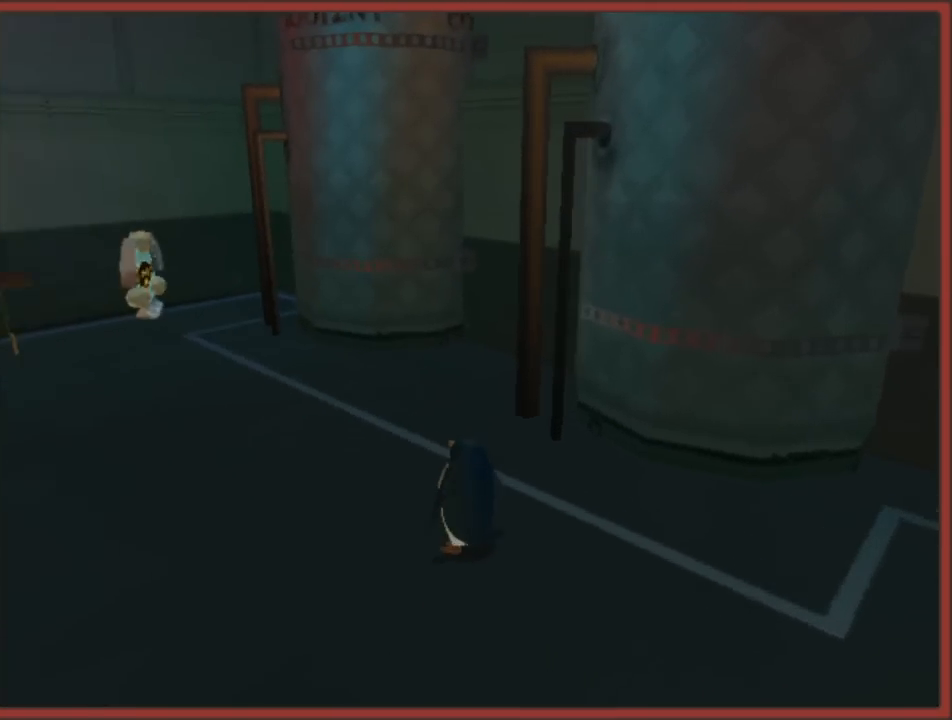
{"buttons": [], "left_stick": "up", "right_stick": "center", "events": [[250, "left_stick", "up"], [250, "right_stick", "center"]]}
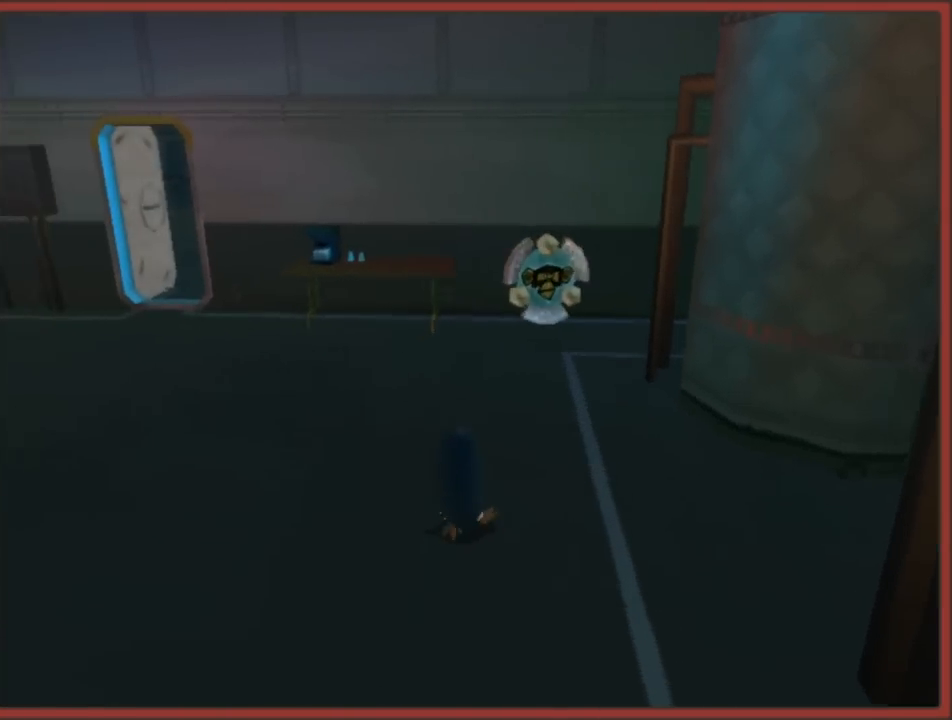
{"buttons": [], "left_stick": "up-right", "right_stick": "right", "events": [[250, "left_stick", "up-right"], [400, "right_stick", "right"]]}
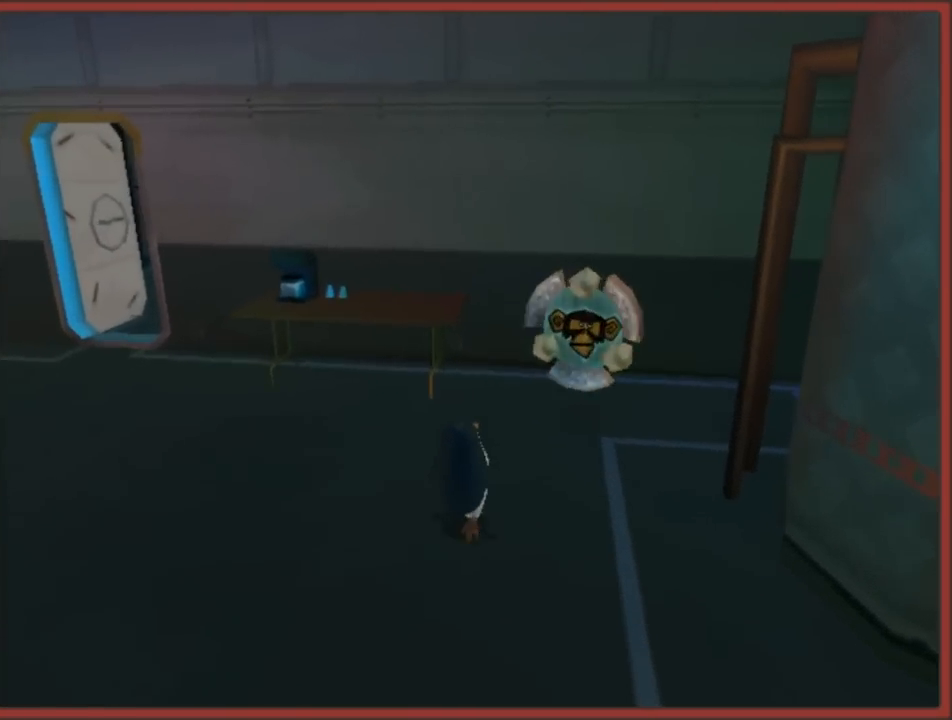
{"buttons": ["A"], "left_stick": "left", "right_stick": "right", "events": [[150, "left_stick", "up"], [200, "A", "down"], [317, "left_stick", "left"]]}
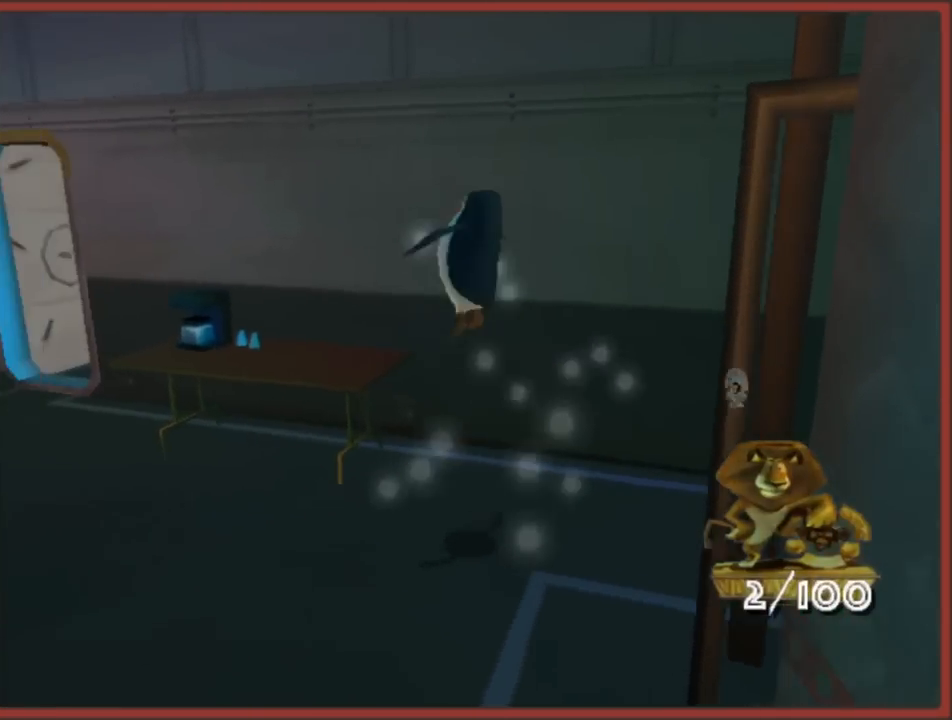
{"buttons": ["A"], "left_stick": "up-left", "right_stick": "center", "events": [[133, "A", "up"], [317, "right_stick", "center"], [367, "A", "down"], [367, "left_stick", "up-left"]]}
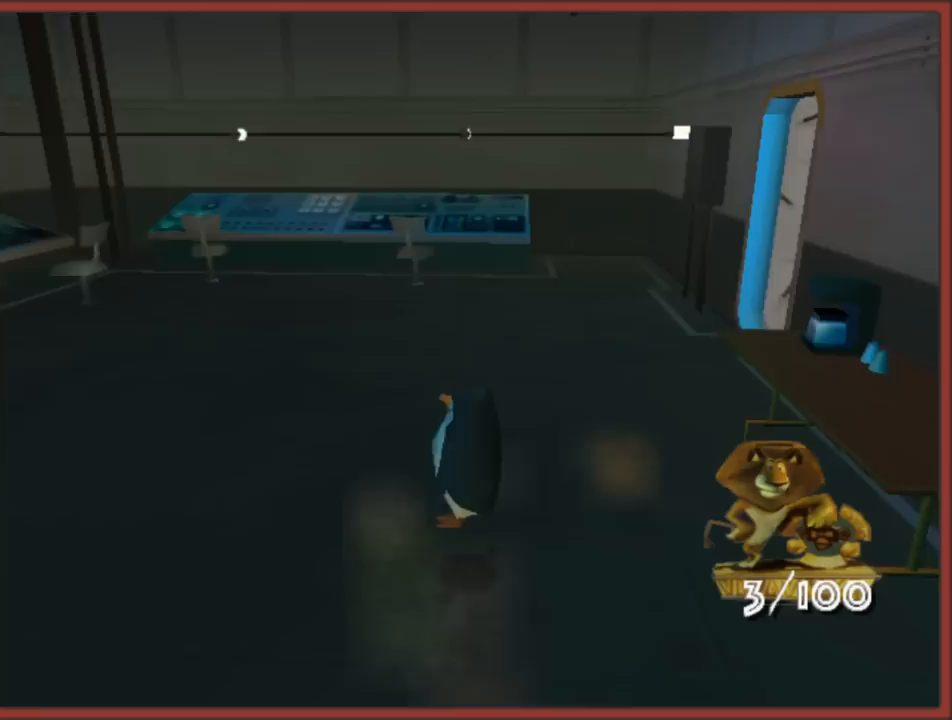
{"buttons": ["A"], "left_stick": "up-left", "right_stick": "center", "events": [[100, "A", "up"], [433, "A", "down"]]}
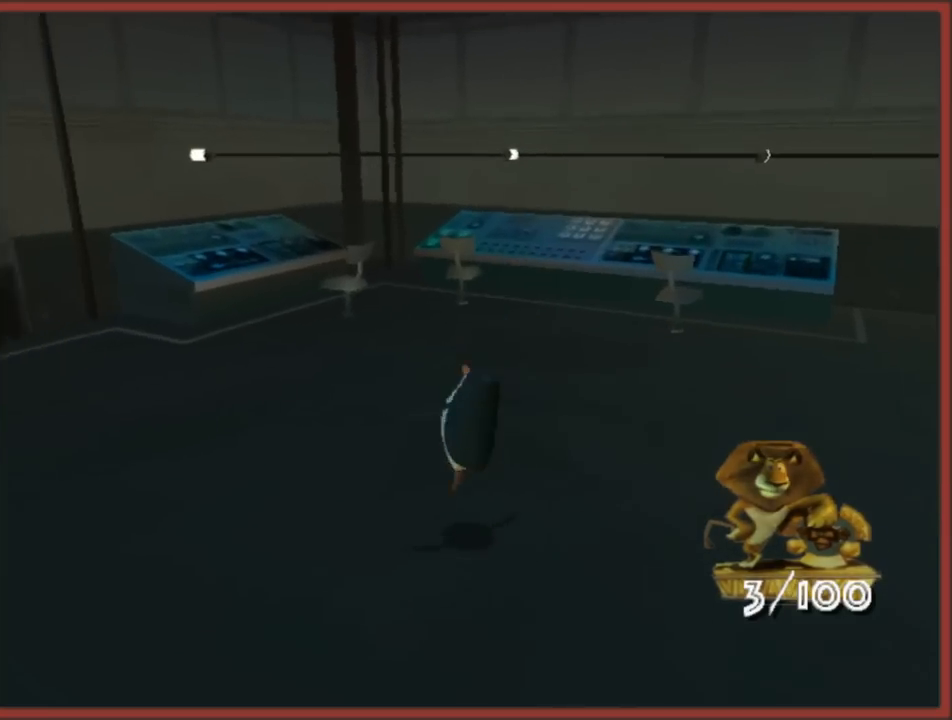
{"buttons": [], "left_stick": "right", "right_stick": "left", "events": [[50, "left_stick", "up"], [200, "A", "up"], [283, "right_stick", "left"], [317, "left_stick", "right"]]}
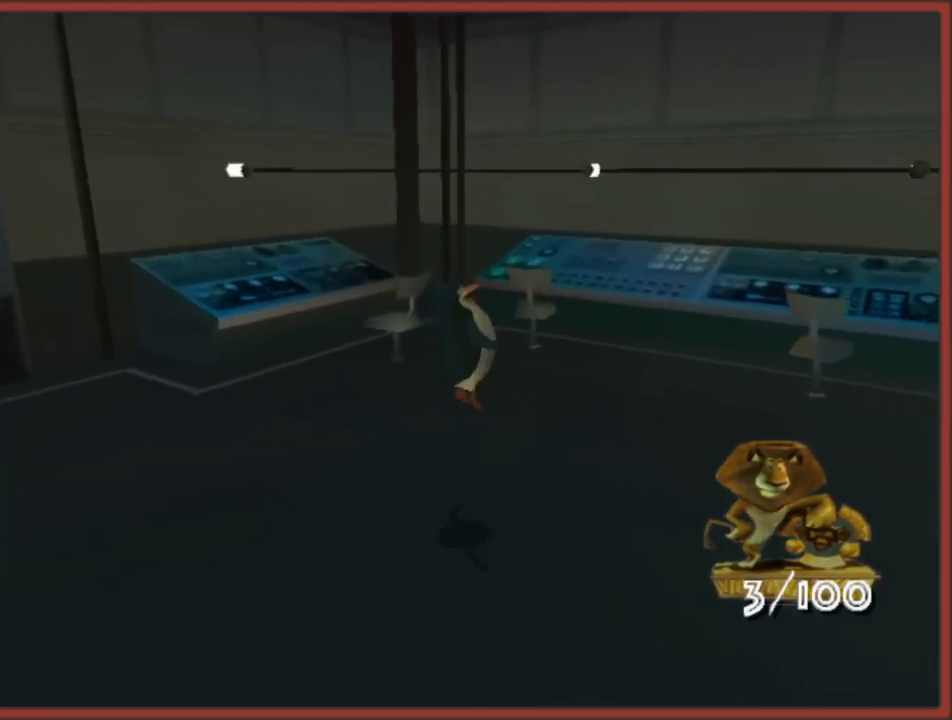
{"buttons": [], "left_stick": "up-right", "right_stick": "left", "events": [[50, "A", "down"], [167, "left_stick", "up-right"], [283, "A", "up"]]}
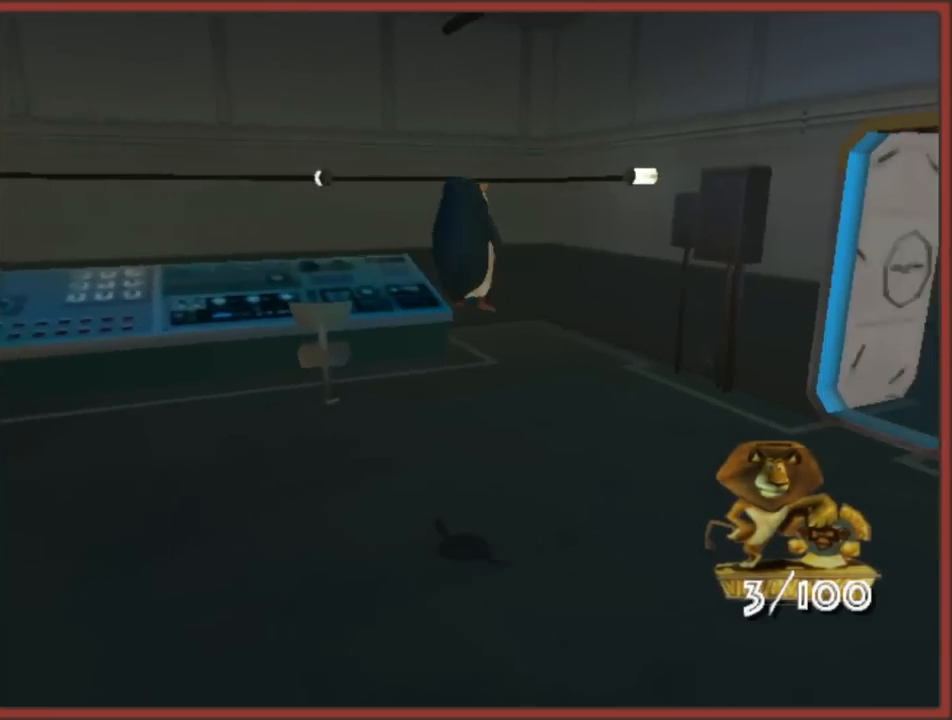
{"buttons": [], "left_stick": "up-right", "right_stick": "center", "events": [[33, "left_stick", "up-left"], [167, "A", "down"], [183, "left_stick", "up-right"], [300, "A", "up"], [467, "right_stick", "center"]]}
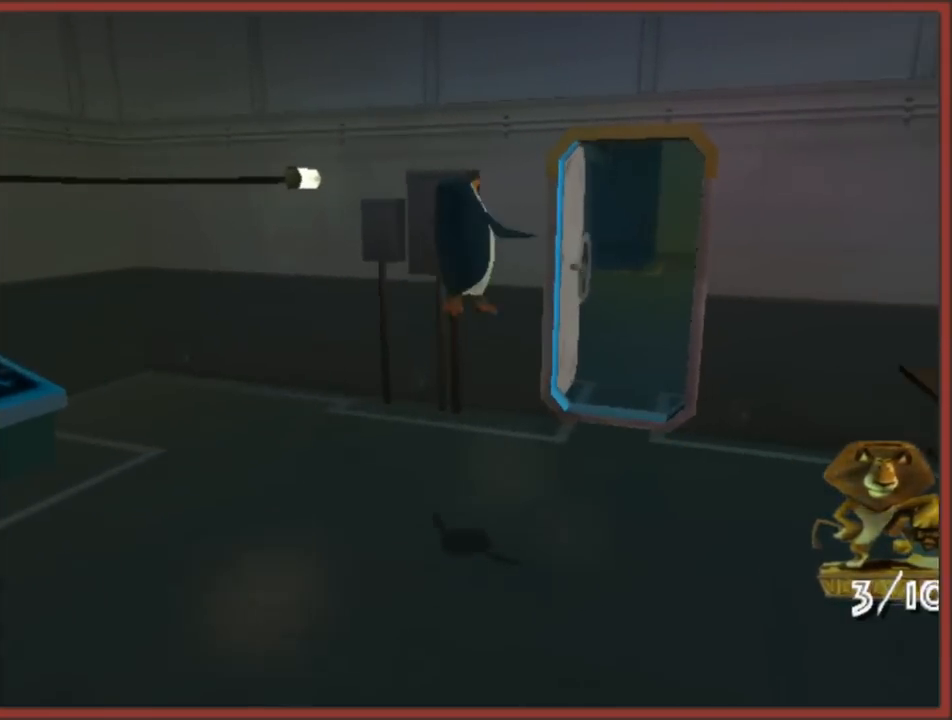
{"buttons": [], "left_stick": "up-right", "right_stick": "center", "events": [[17, "left_stick", "up-left"], [183, "left_stick", "up-right"], [267, "A", "down"], [333, "left_stick", "up"], [433, "A", "up"], [433, "left_stick", "up-right"]]}
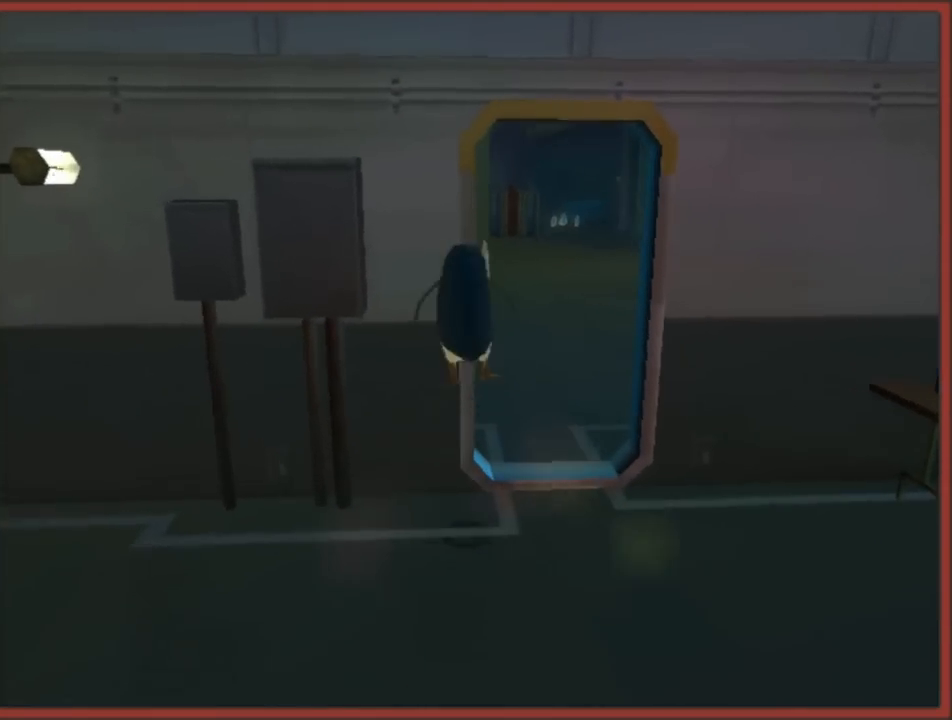
{"buttons": [], "left_stick": "up", "right_stick": "center", "events": [[117, "left_stick", "up"], [283, "left_stick", "up-right"], [400, "left_stick", "up"]]}
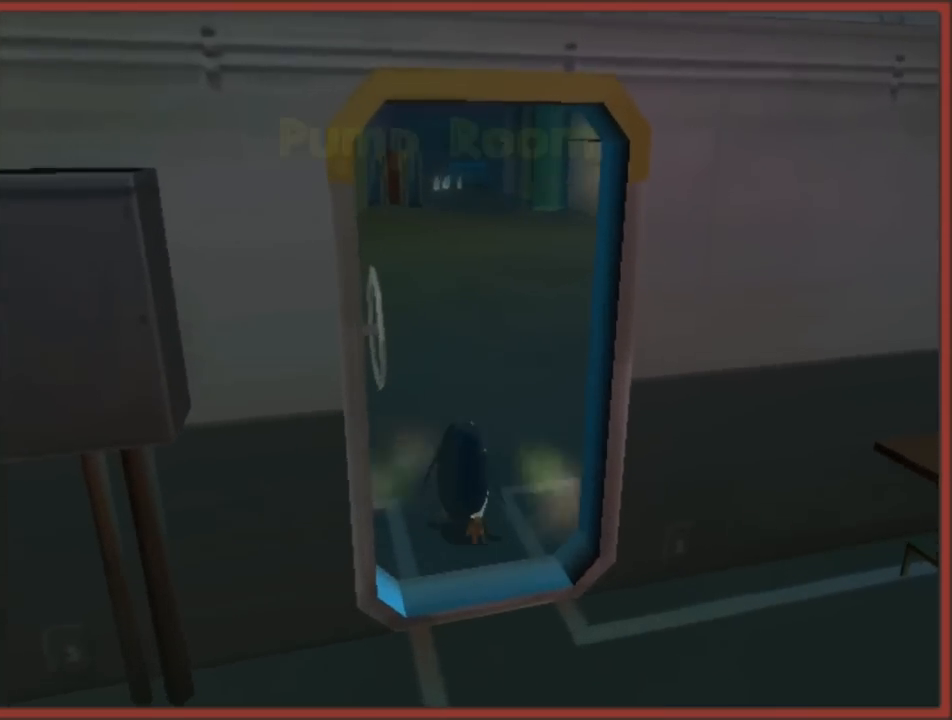
{"buttons": [], "left_stick": "up-right", "right_stick": "center", "events": [[100, "B", "down"], [250, "B", "up"], [250, "left_stick", "up-right"]]}
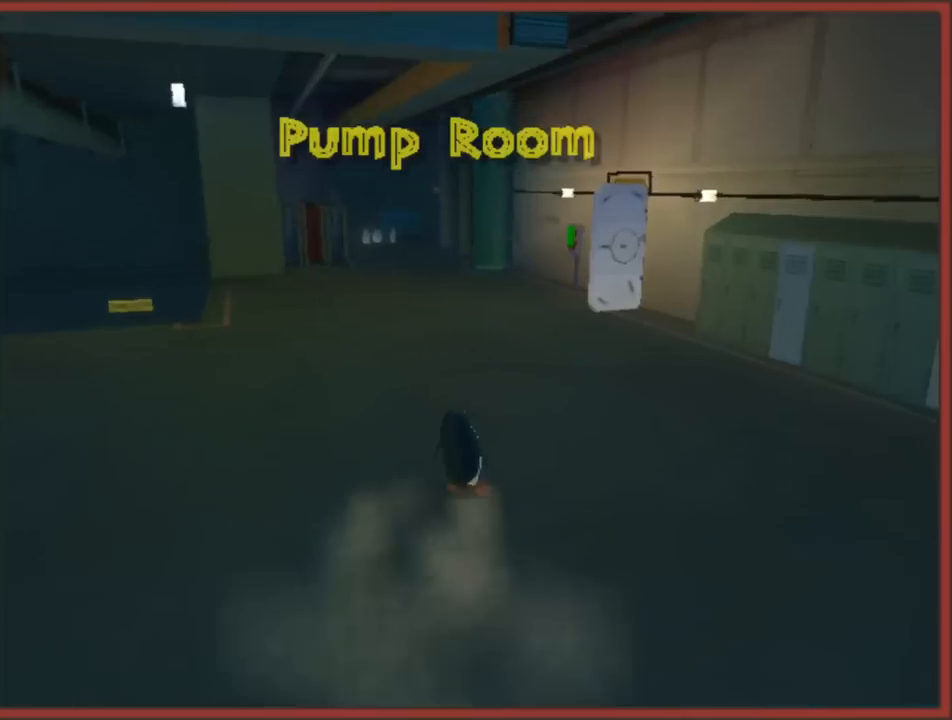
{"buttons": [], "left_stick": "up-left", "right_stick": "center", "events": [[83, "left_stick", "up"], [117, "B", "down"], [333, "B", "up"], [500, "left_stick", "up-left"]]}